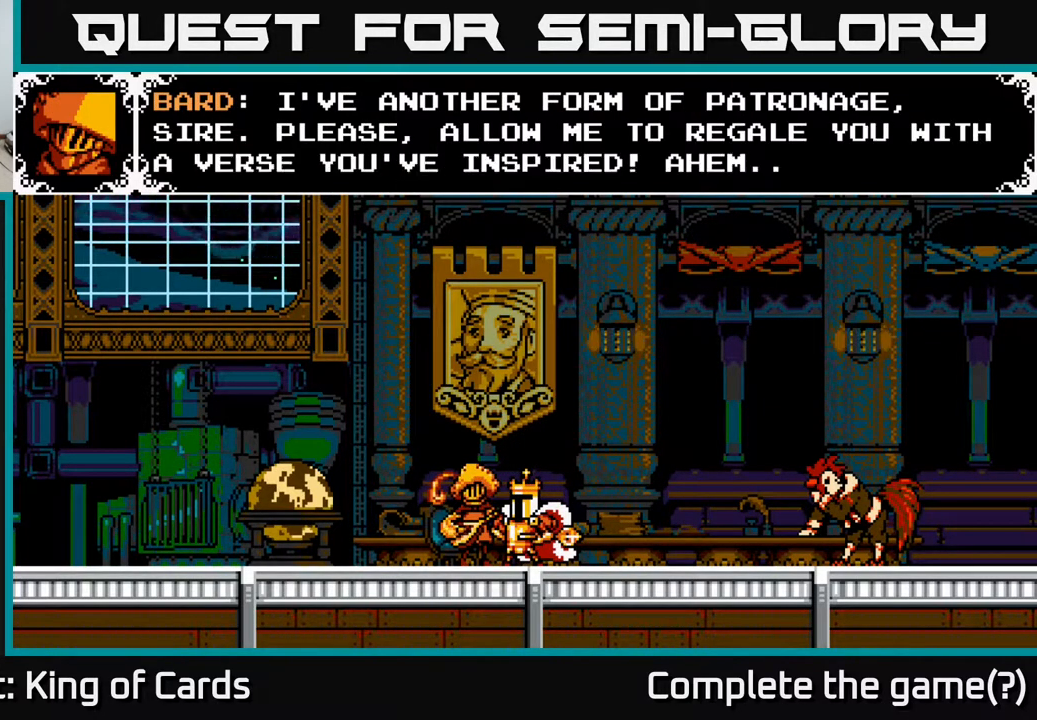
Gameplay with a controller (Xbox layout); each line is a JSON object with the inputs held at the frame after it. "events" lists button and stick changes between this image and that frame as [ms after this image, input, new state], when the widget could be followed in between. Not read: left_stick right_stick.
{"buttons": [], "events": []}
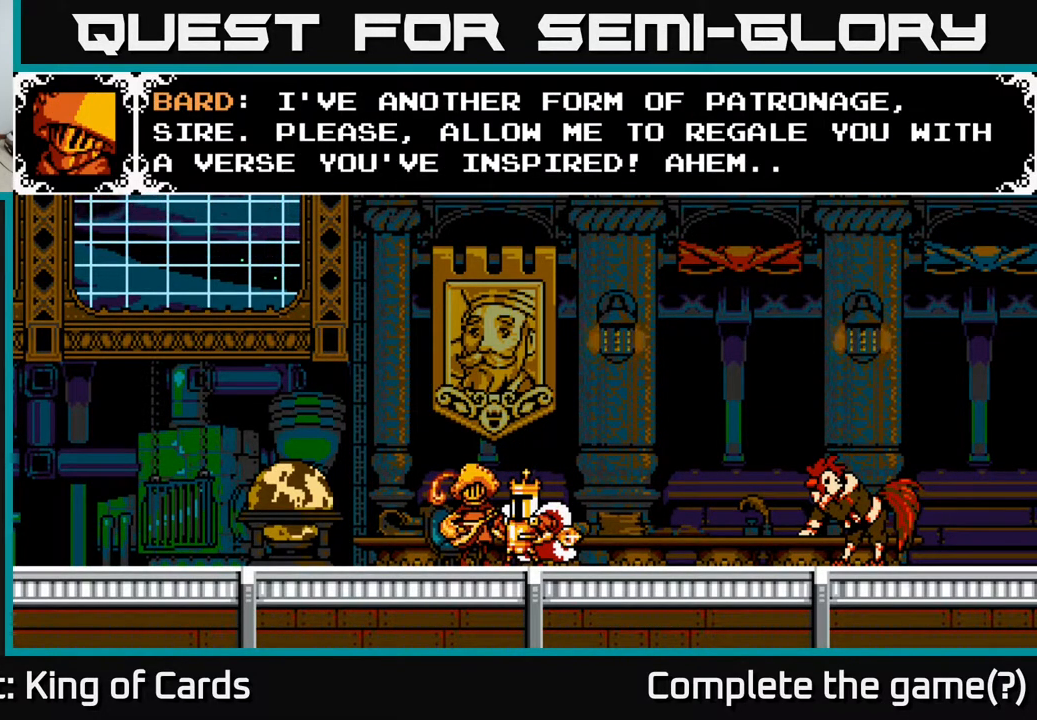
{"buttons": [], "events": []}
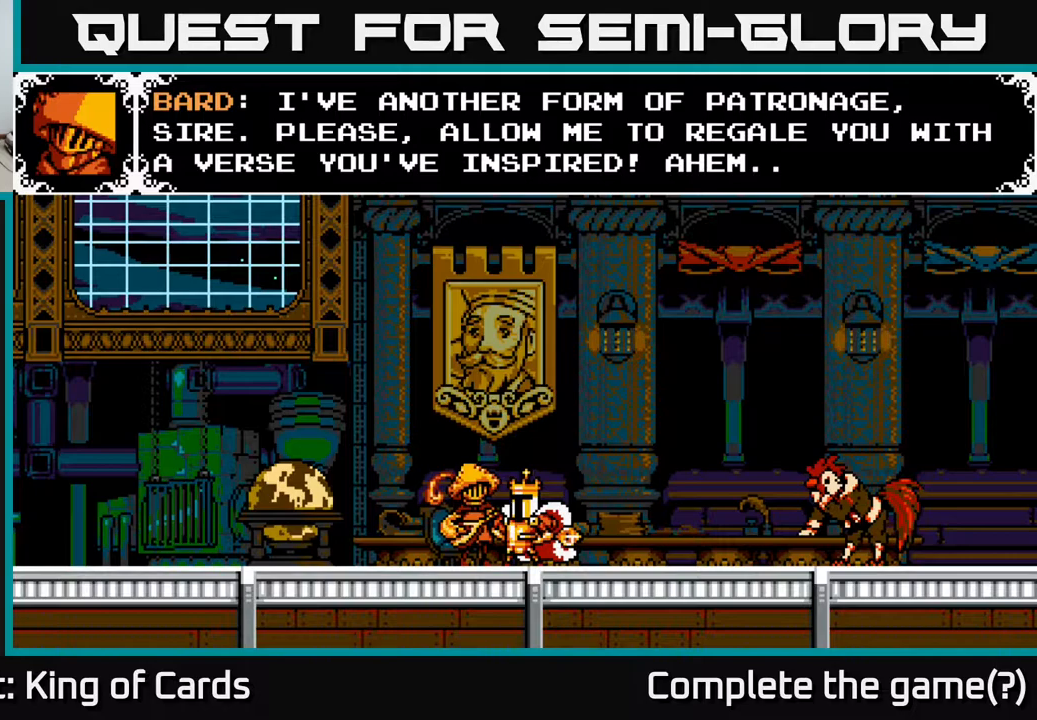
{"buttons": [], "events": []}
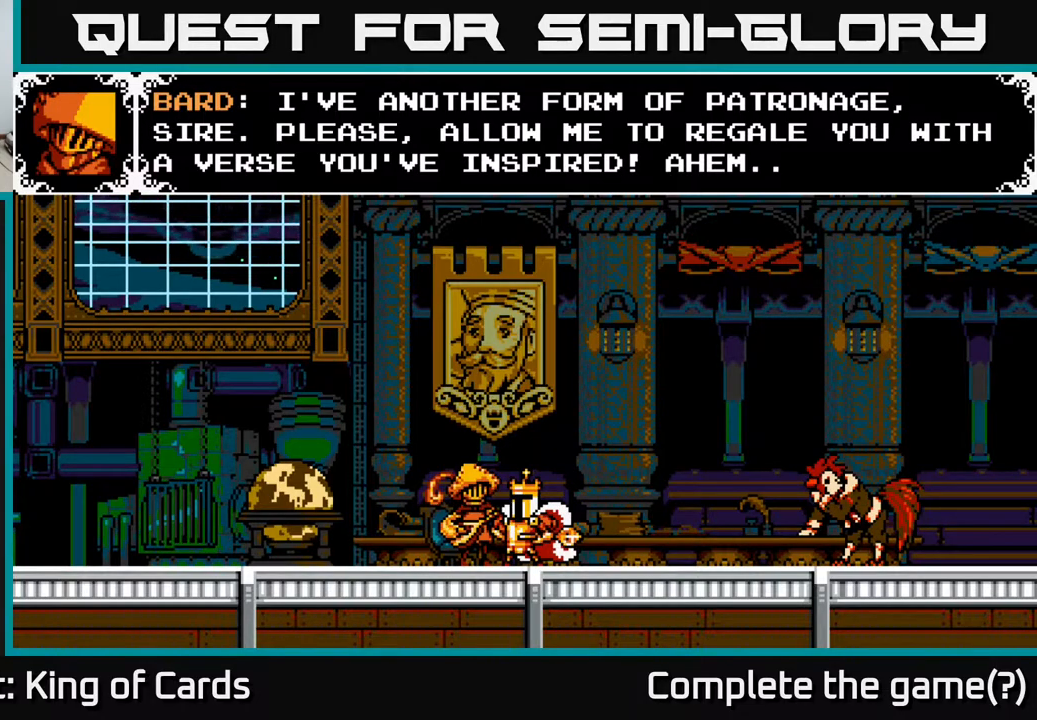
{"buttons": ["A"], "events": [[433, "A", "down"]]}
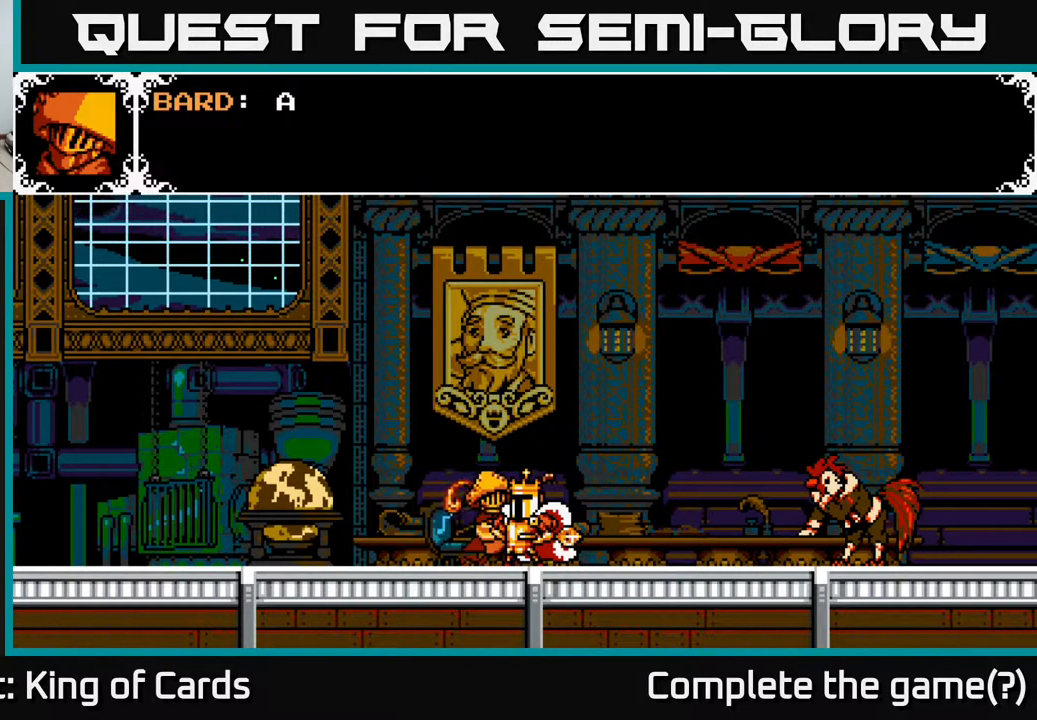
{"buttons": [], "events": [[200, "A", "up"]]}
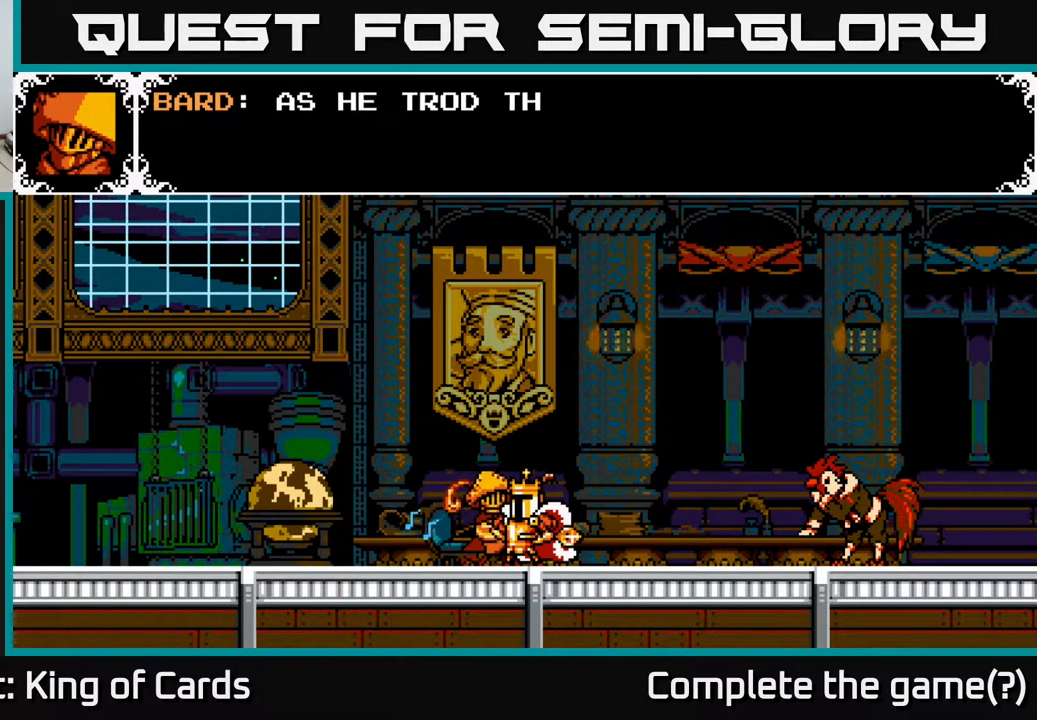
{"buttons": [], "events": [[167, "A", "down"], [467, "A", "up"]]}
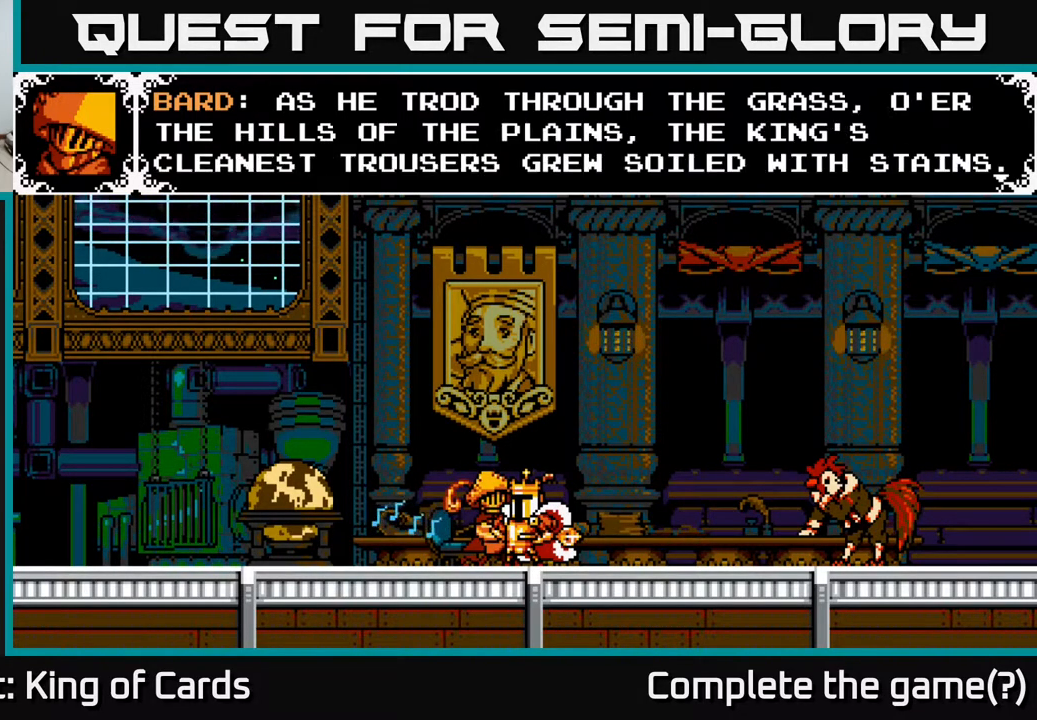
{"buttons": [], "events": []}
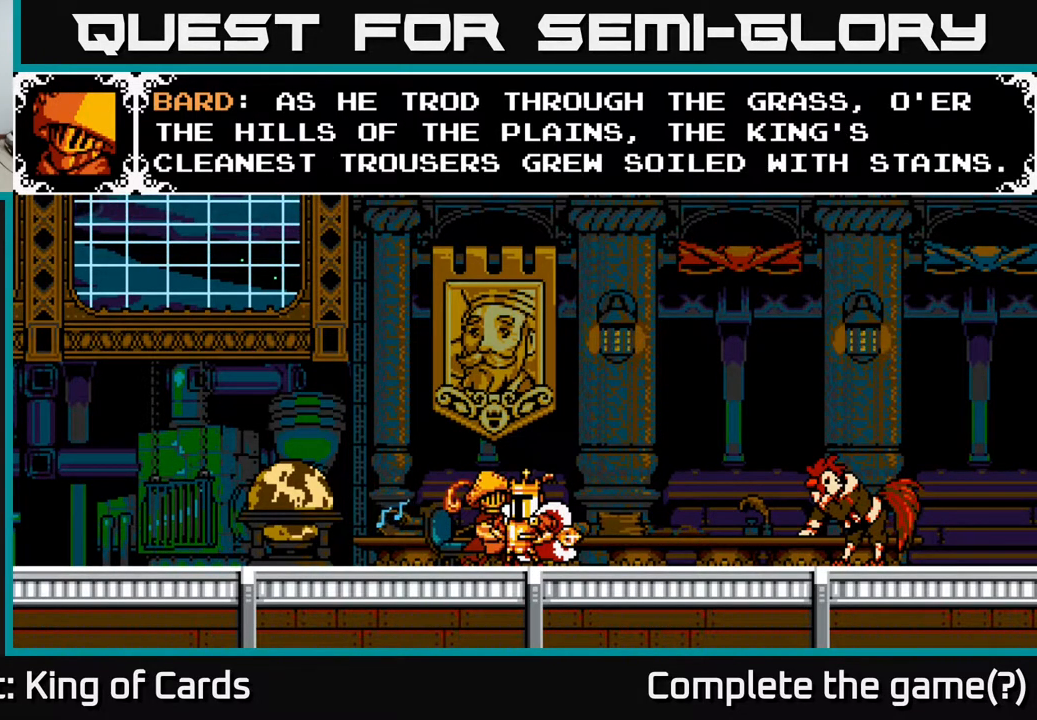
{"buttons": [], "events": []}
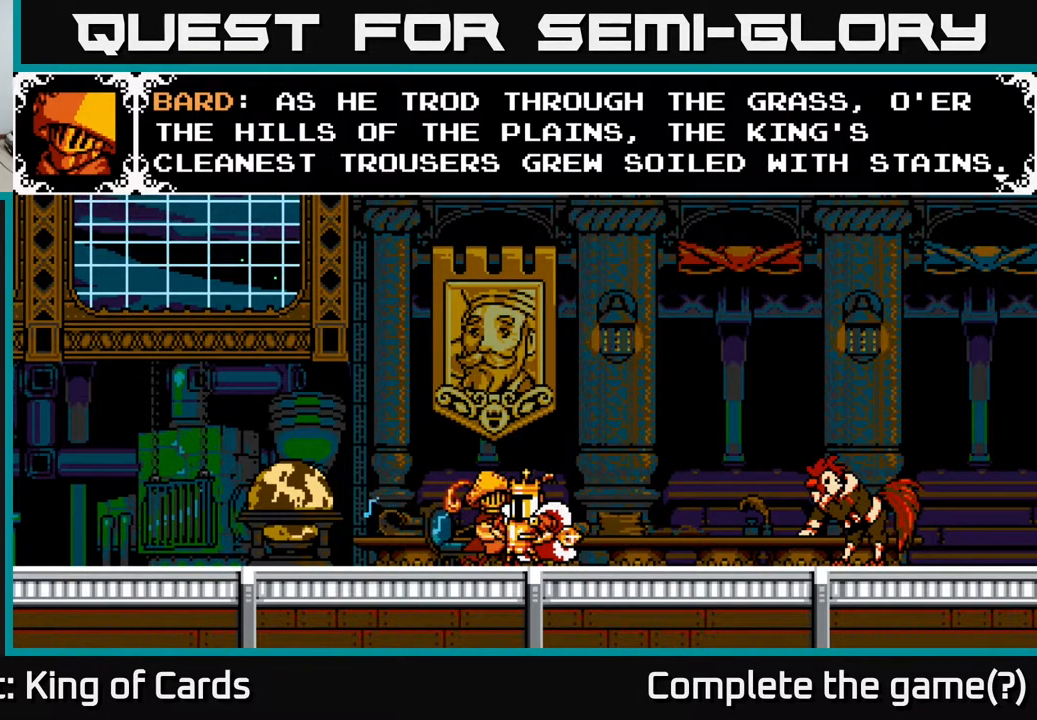
{"buttons": [], "events": []}
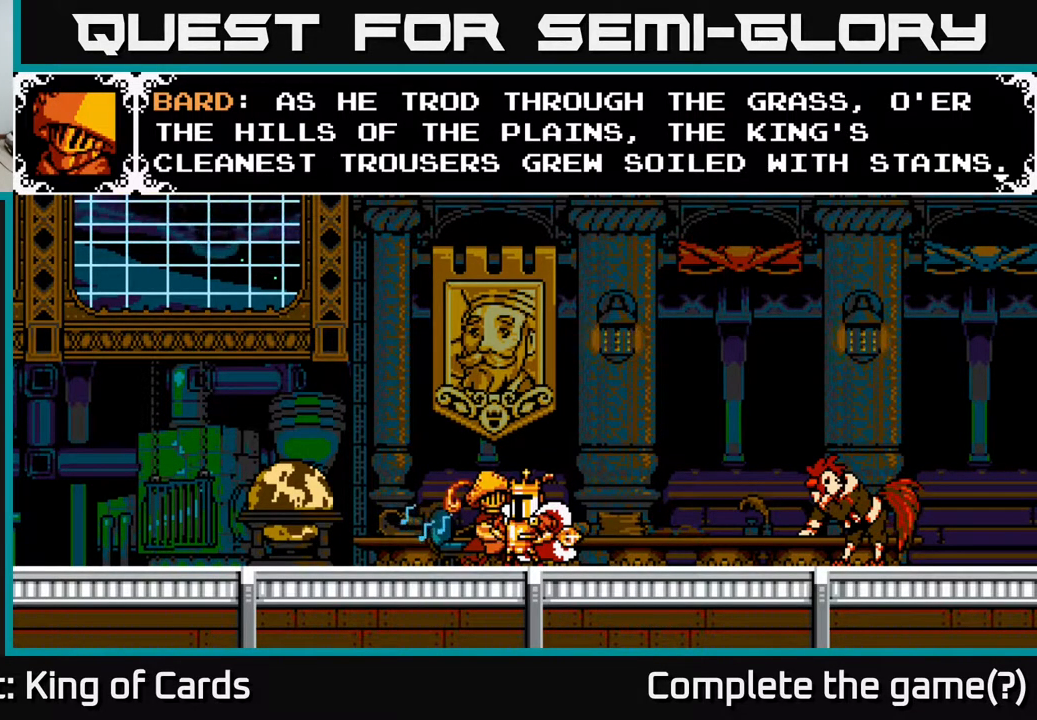
{"buttons": [], "events": []}
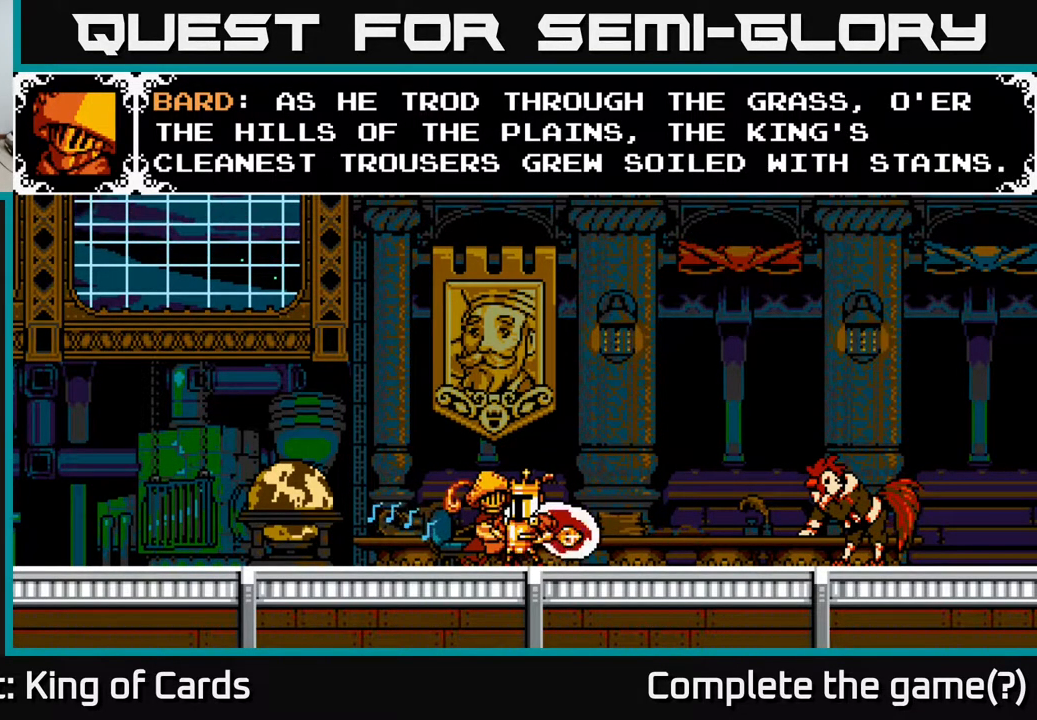
{"buttons": [], "events": []}
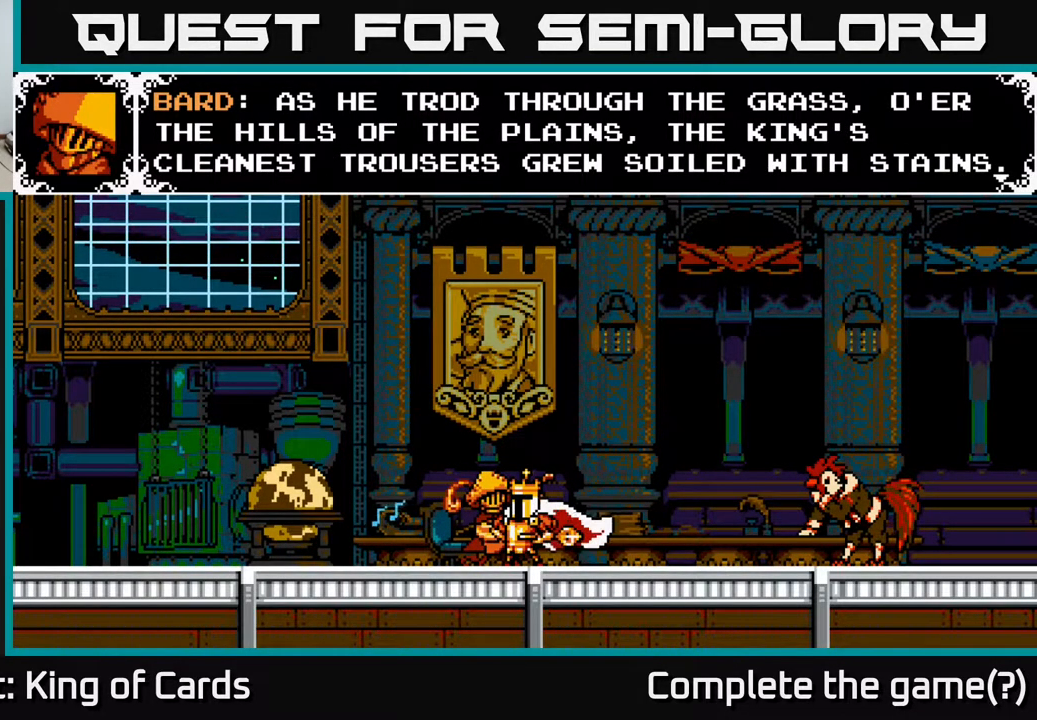
{"buttons": [], "events": []}
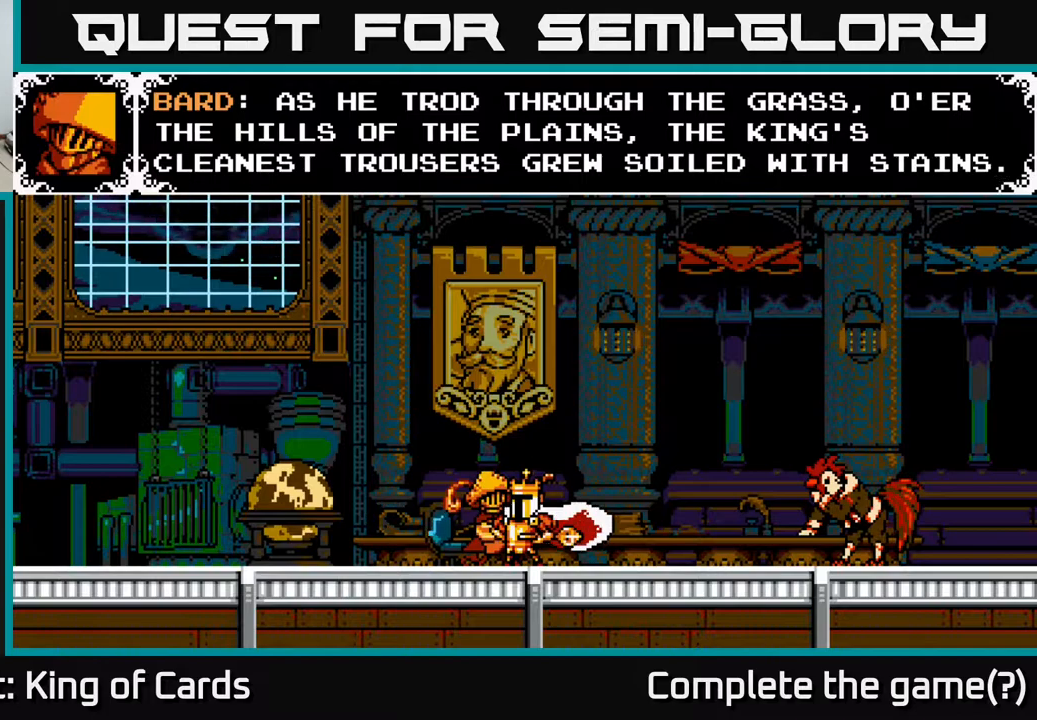
{"buttons": [], "events": []}
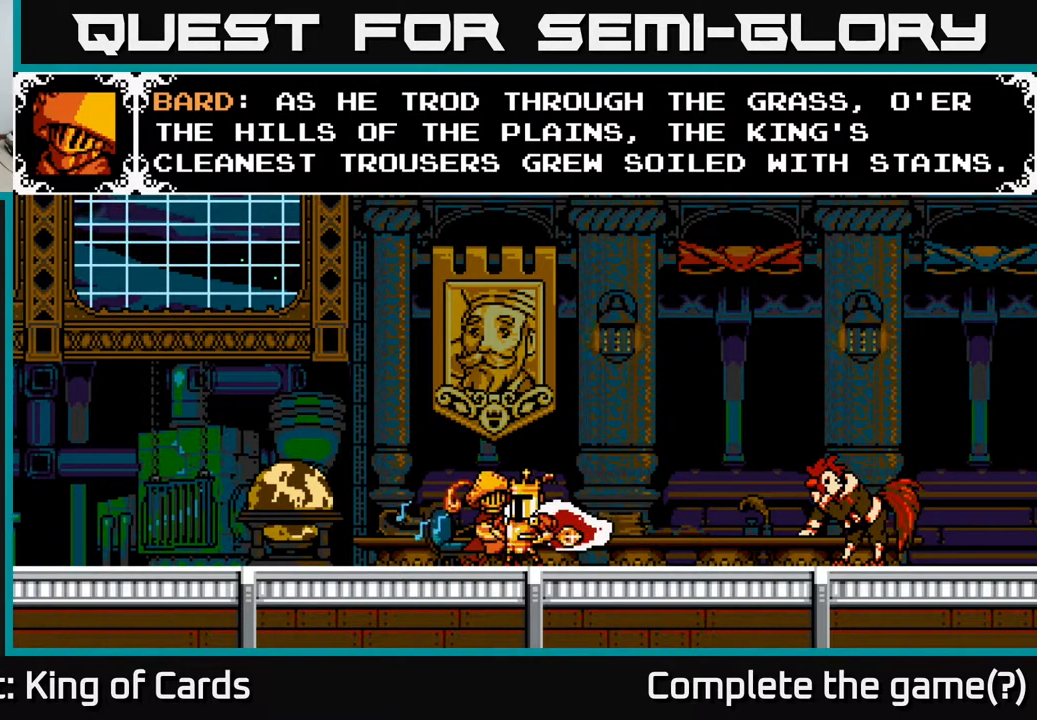
{"buttons": ["A"], "events": [[333, "A", "down"]]}
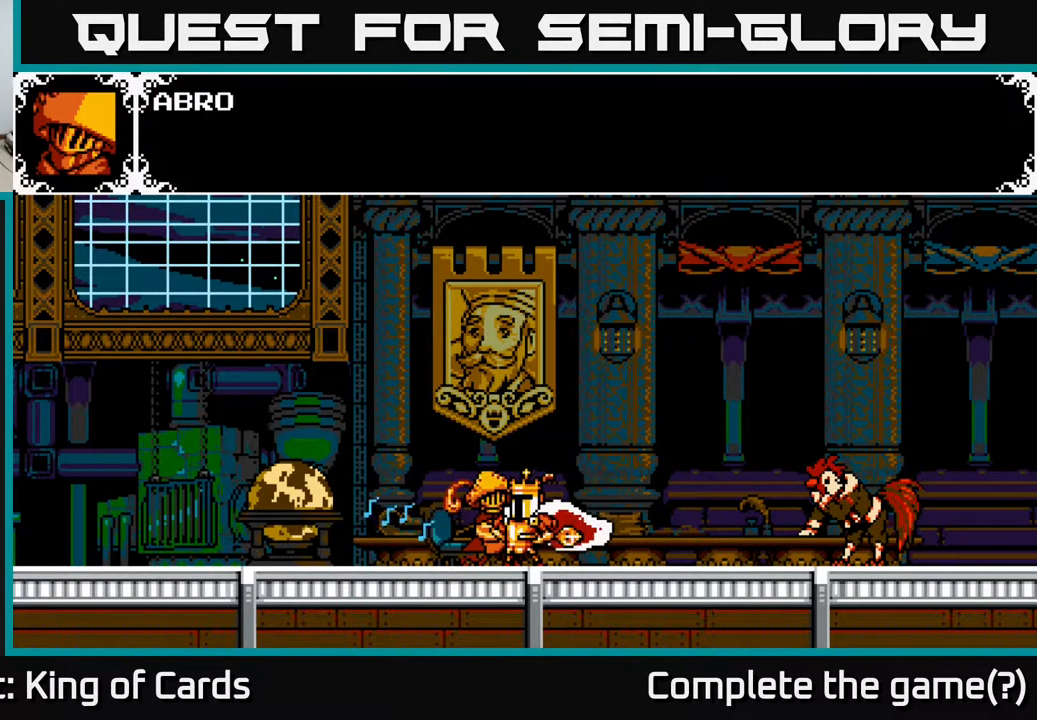
{"buttons": ["A"], "events": [[167, "A", "up"], [333, "A", "down"]]}
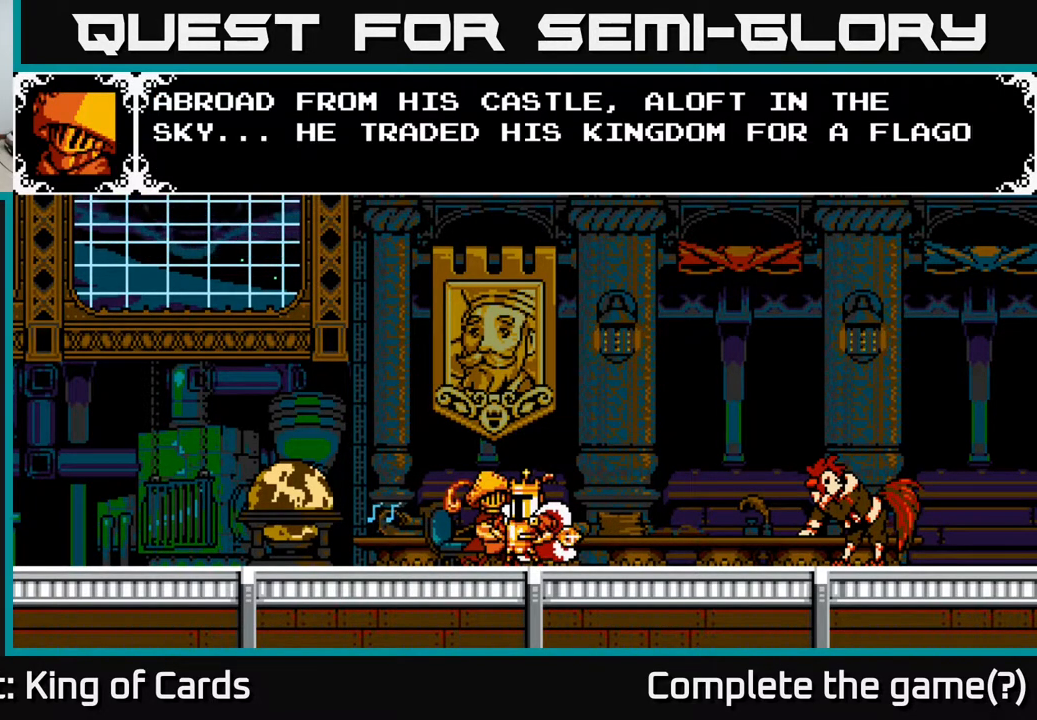
{"buttons": [], "events": [[333, "A", "up"]]}
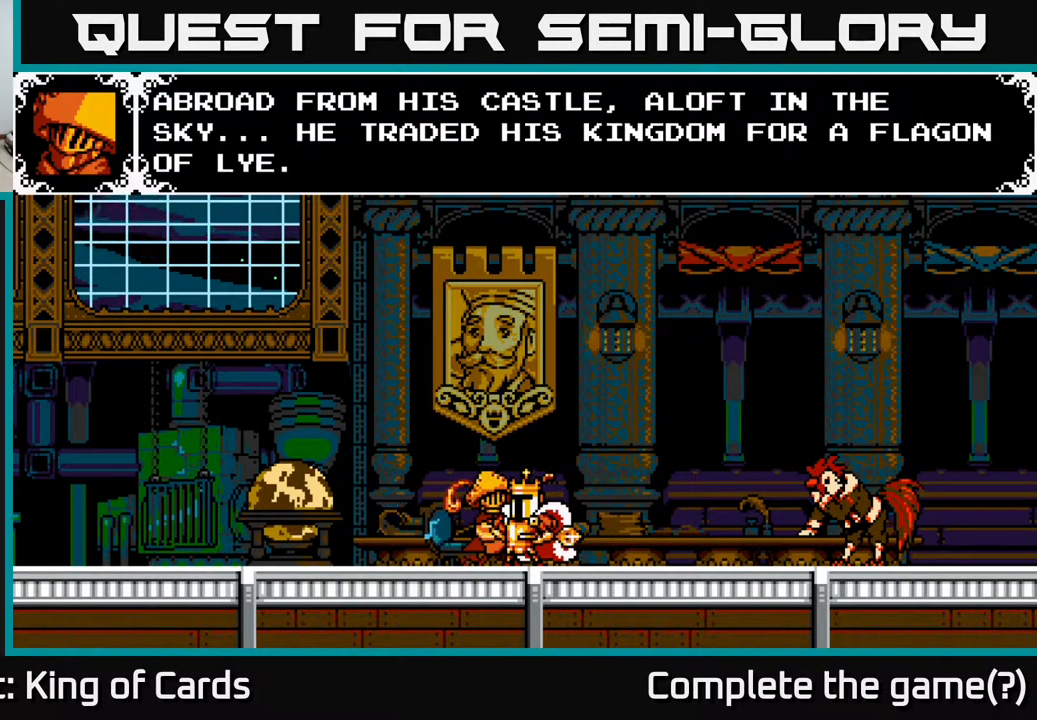
{"buttons": [], "events": []}
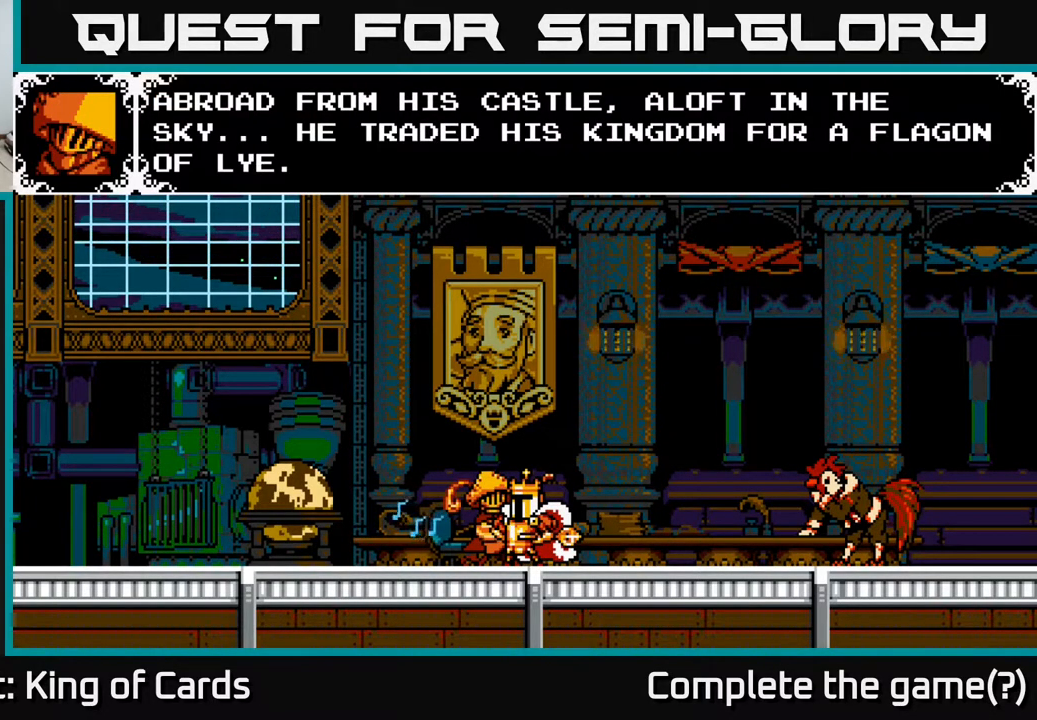
{"buttons": [], "events": []}
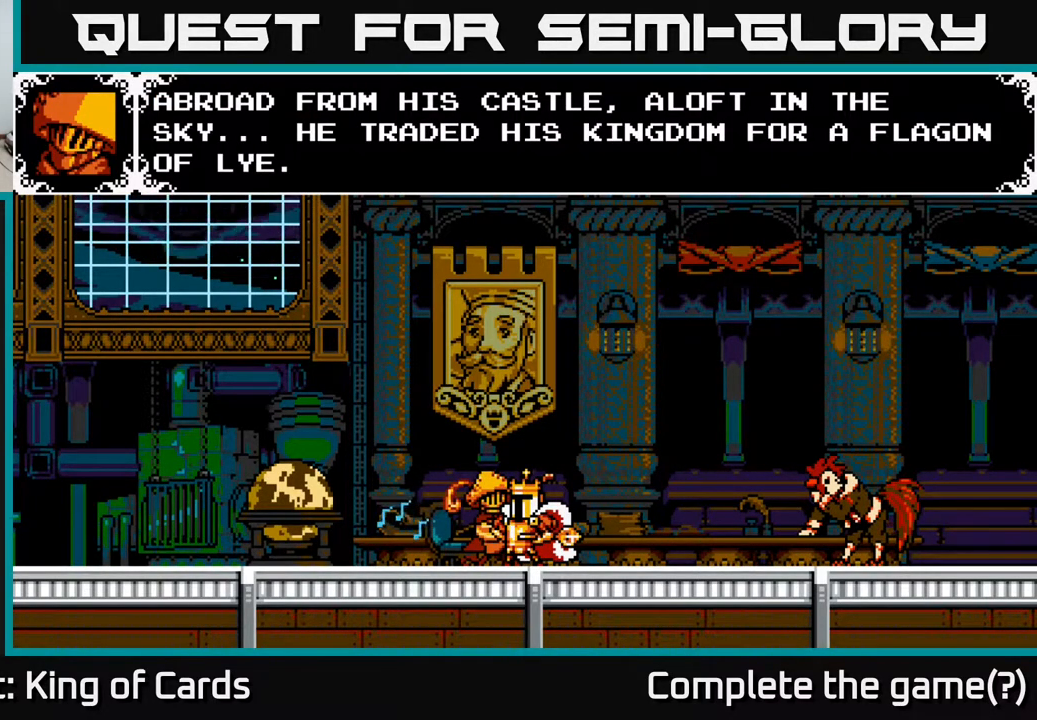
{"buttons": [], "events": []}
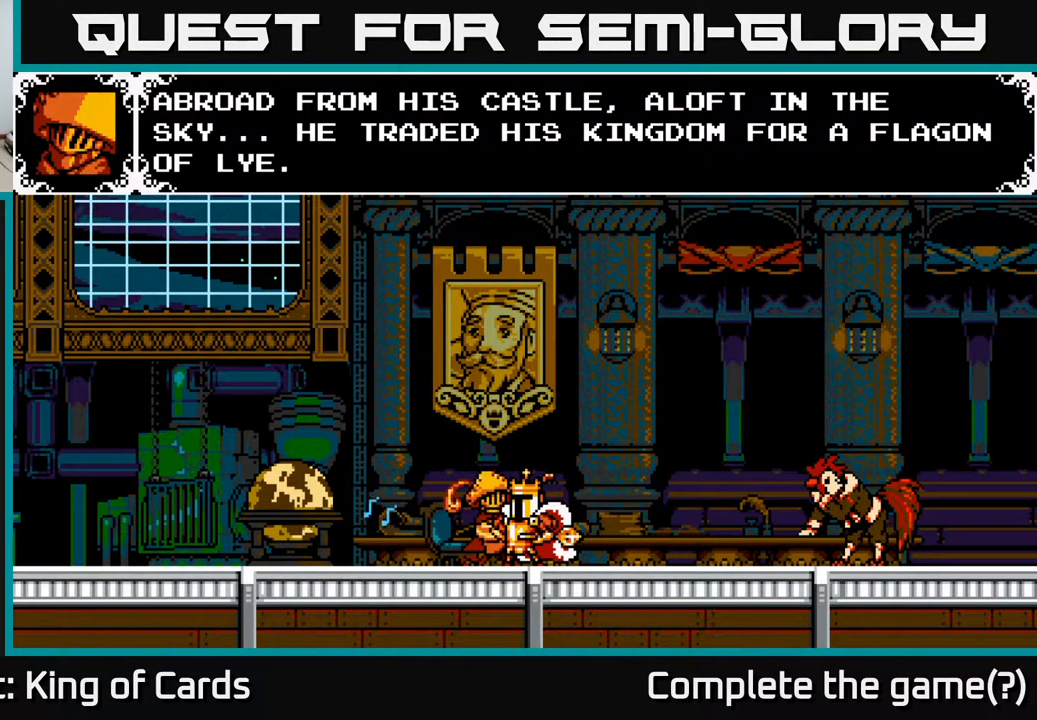
{"buttons": [], "events": []}
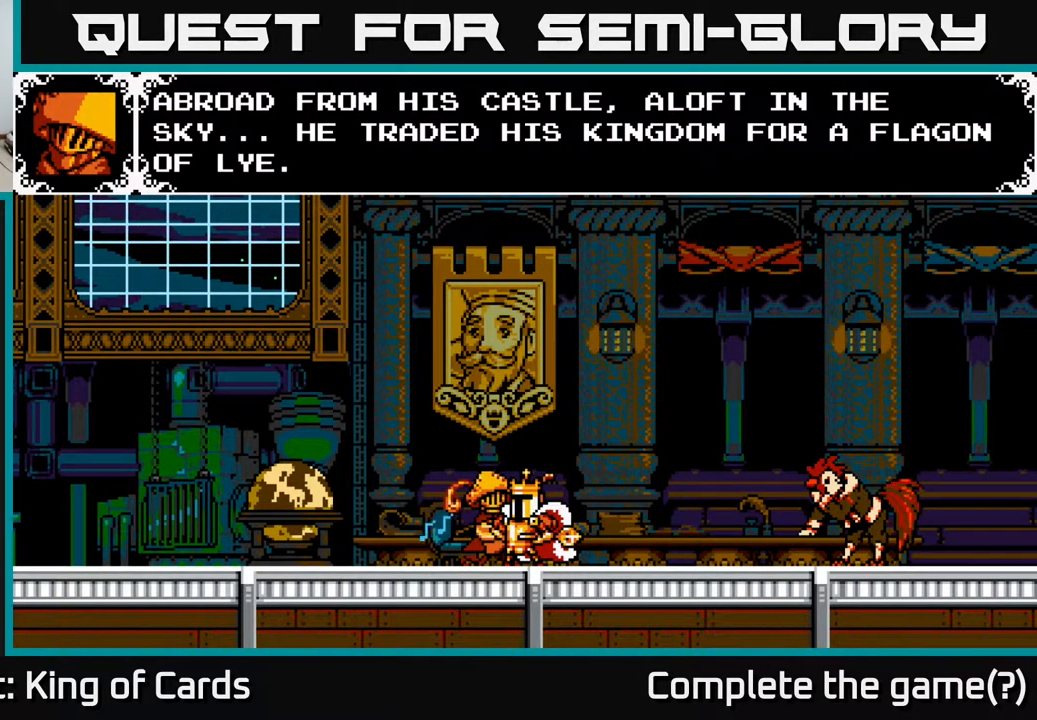
{"buttons": [], "events": []}
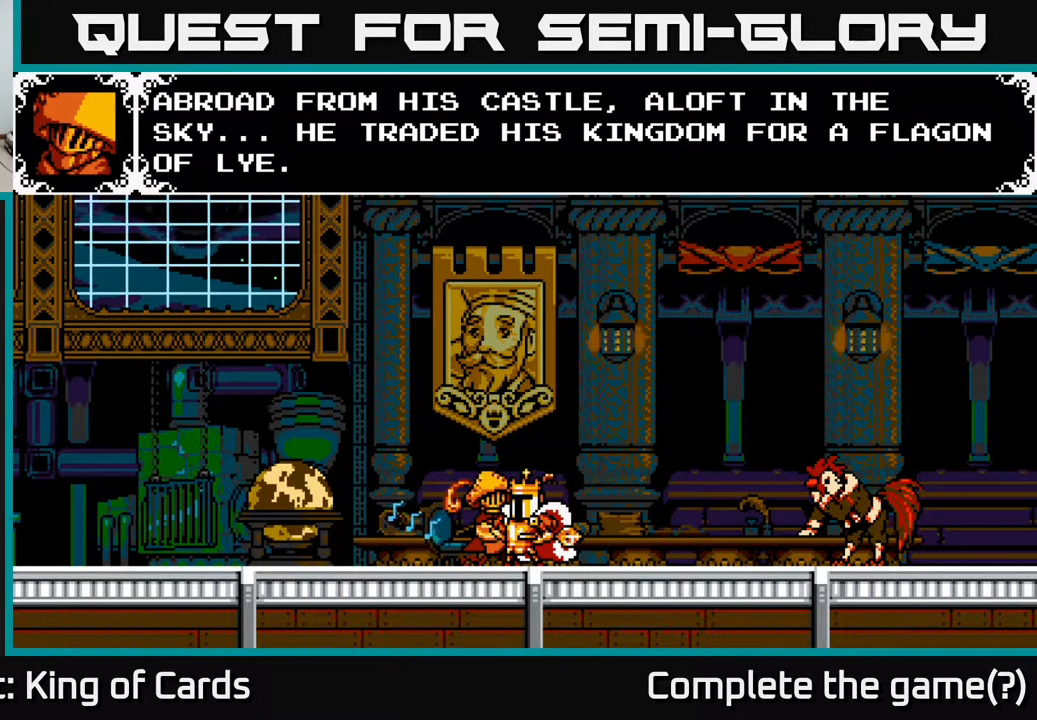
{"buttons": ["A"], "events": [[433, "A", "down"]]}
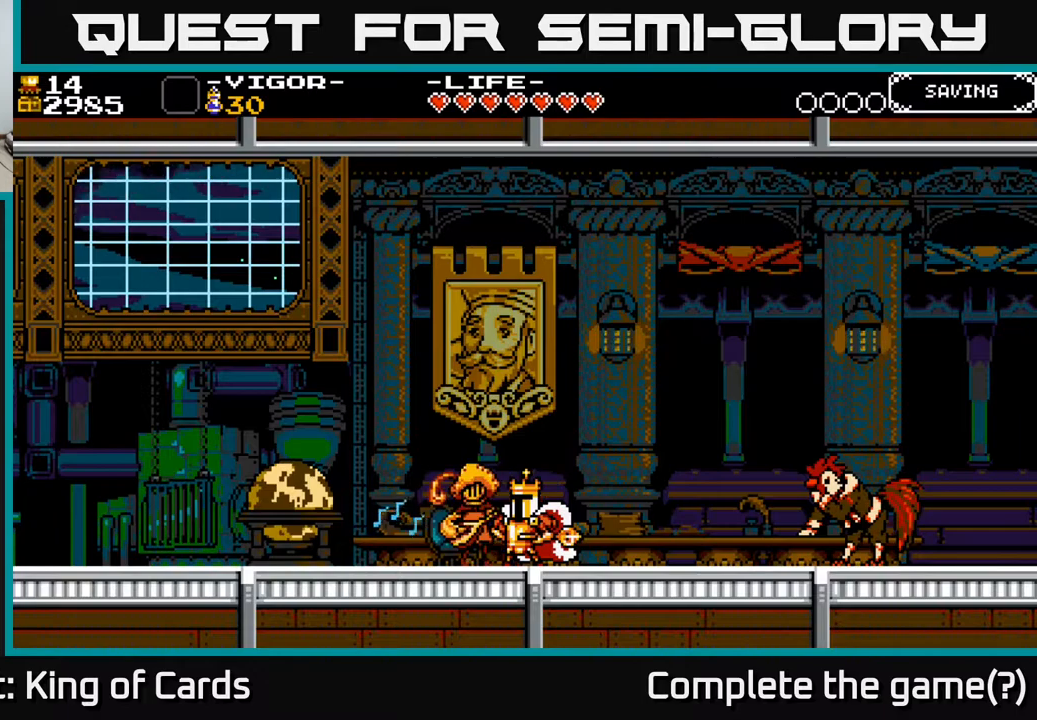
{"buttons": [], "events": [[333, "A", "up"]]}
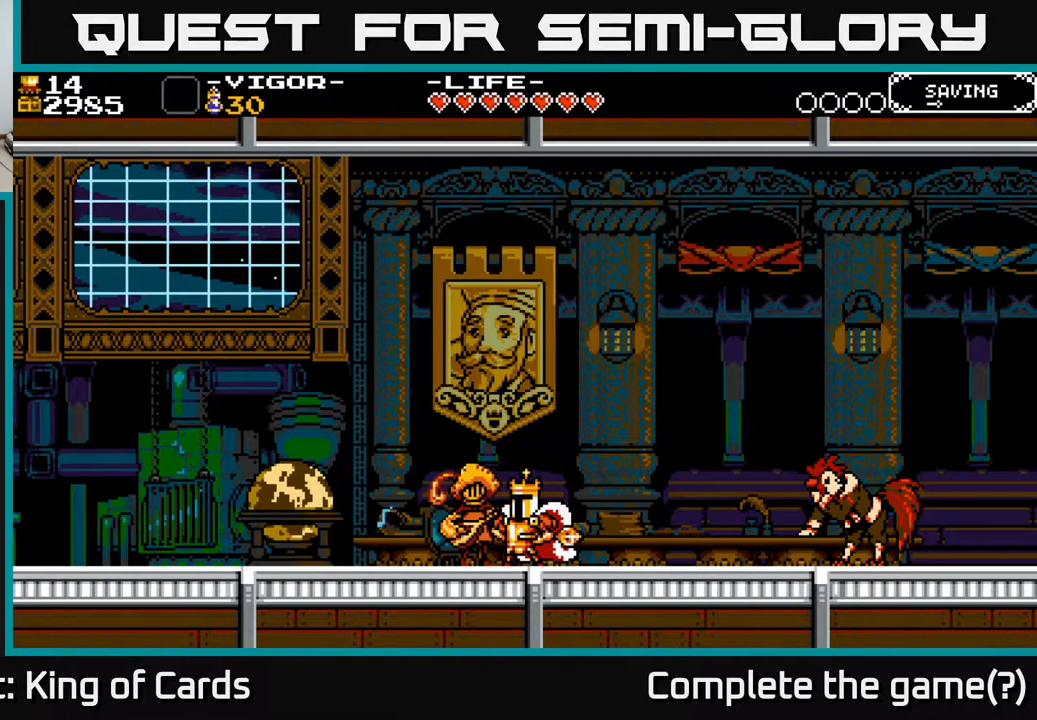
{"buttons": [], "events": []}